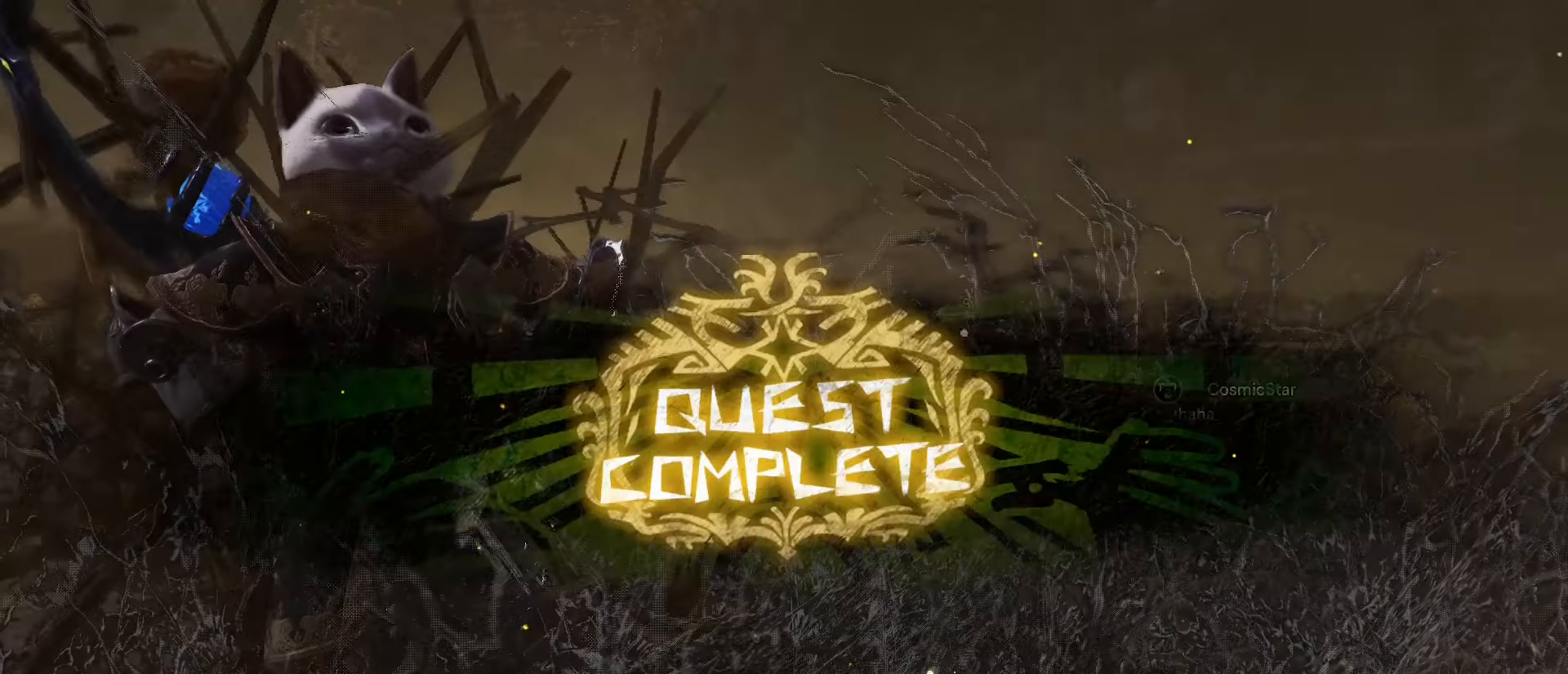
Gameplay with keyboard and mouse; each line is a JSON object with the keys and mouse buttons held at the frame after it. "events" lists presses ("down") and releases ("up") of "1", "2", "3", "4", "5", "a", "alt", "c", "caps_lock", "ctrl", "d", "e", "f", "g", "q", "r", "s", "shift", "space", "t", "tab", "v", "w", "x", "z", "mouse_left", "mouse_wheel" and "mouse_right" between this image and that frame as [ms after this image, input, new state], when the widget could be followed in between. "mouse_left", "mouse_wheel", "mouse_right" = the "left", "wheel", "right" buttons of the "mouse" list. No other keys are recorded. "wheel" means that the mouse wheel is clicked or scrolled. Not read: mouse_move.
{"keys": [], "mouse": [], "events": []}
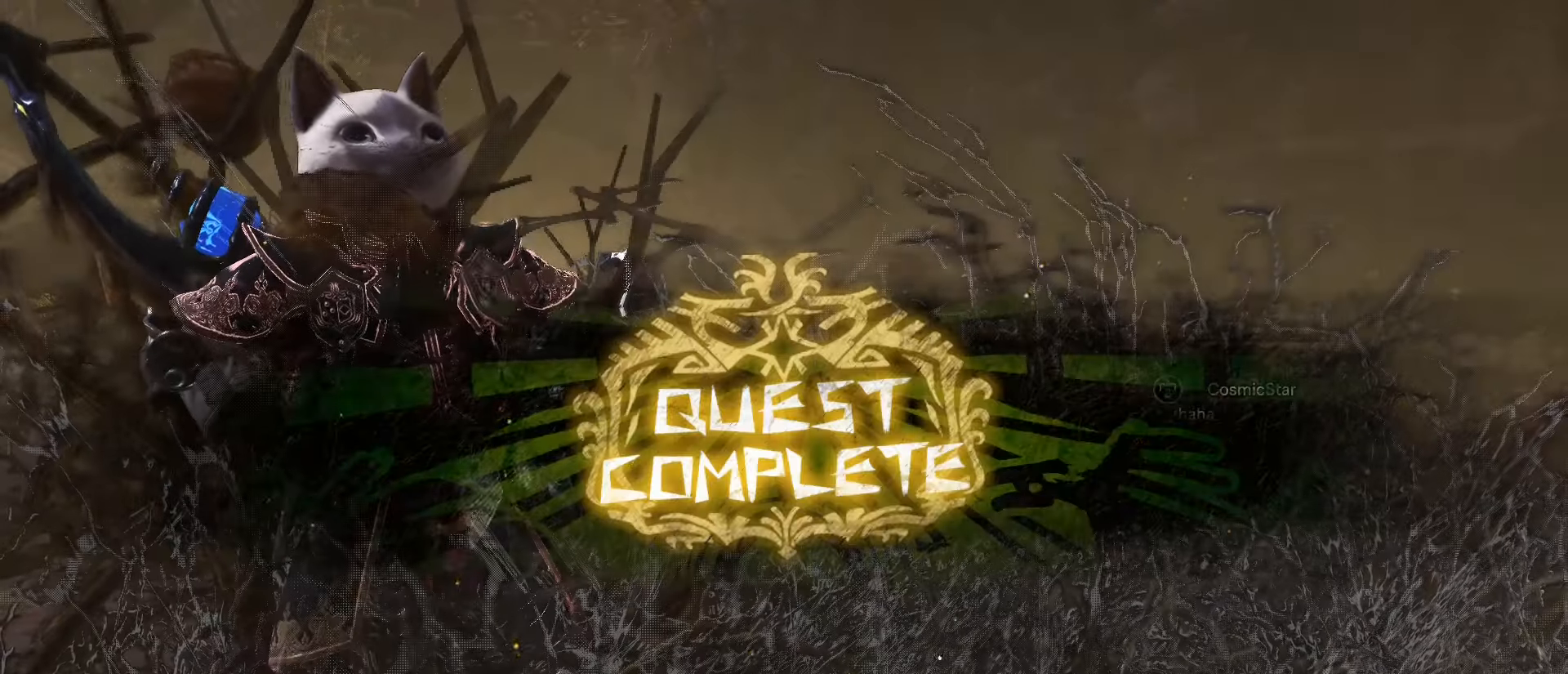
{"keys": [], "mouse": [], "events": []}
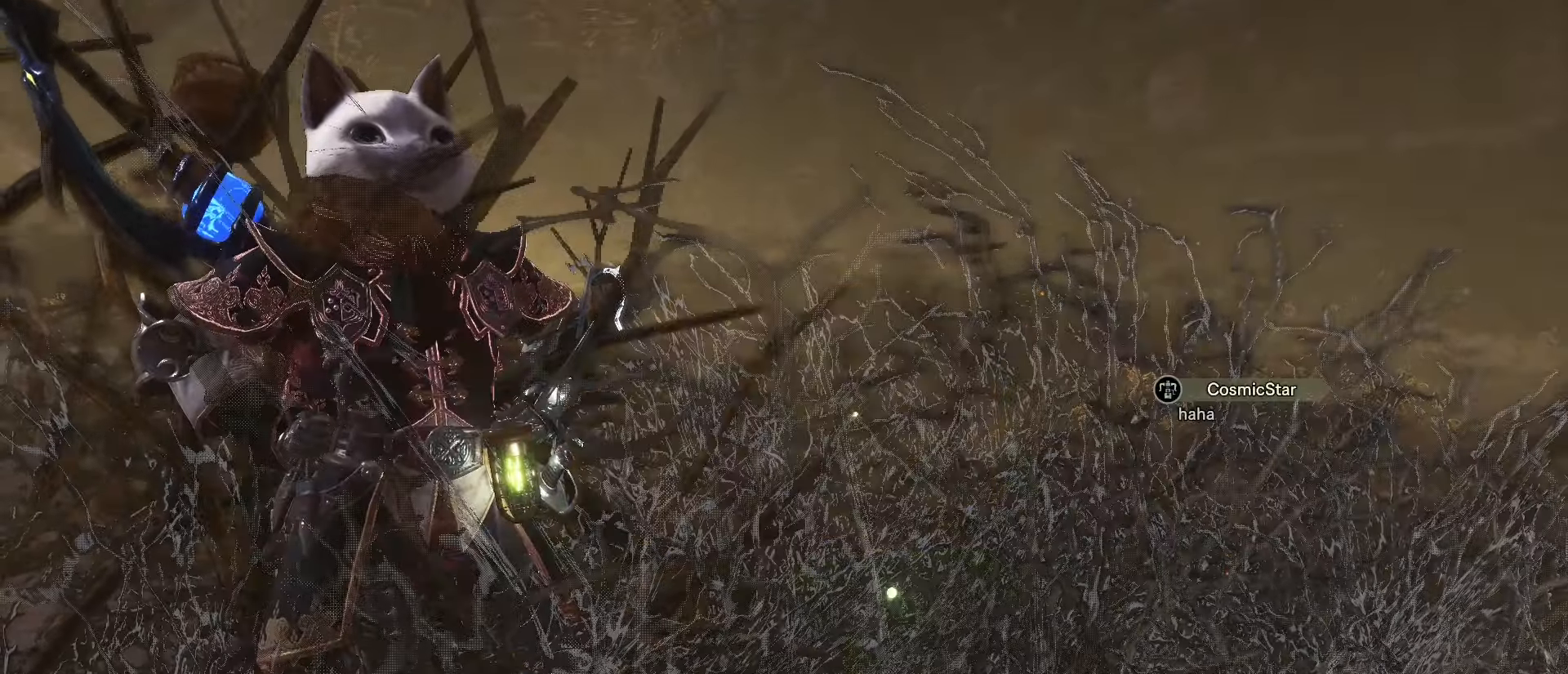
{"keys": [], "mouse": [], "events": []}
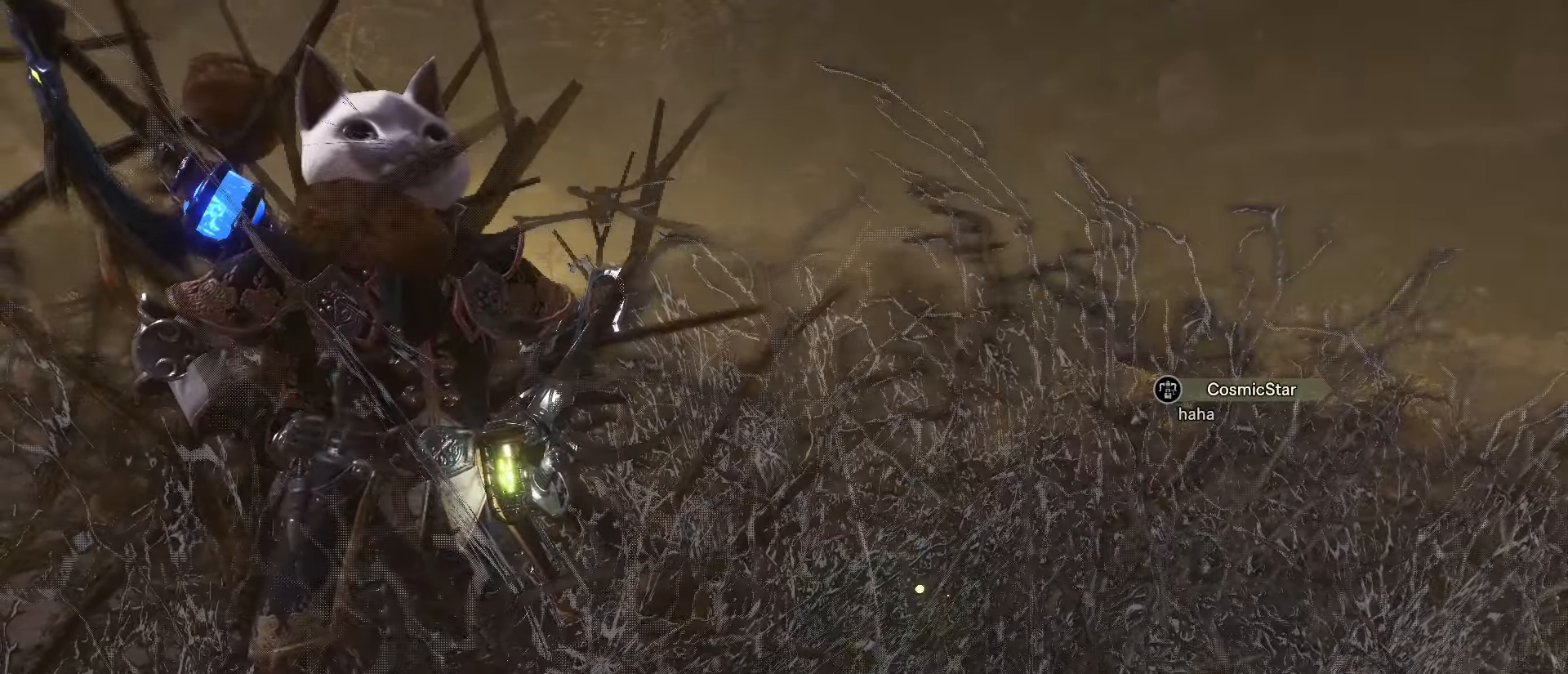
{"keys": [], "mouse": [], "events": []}
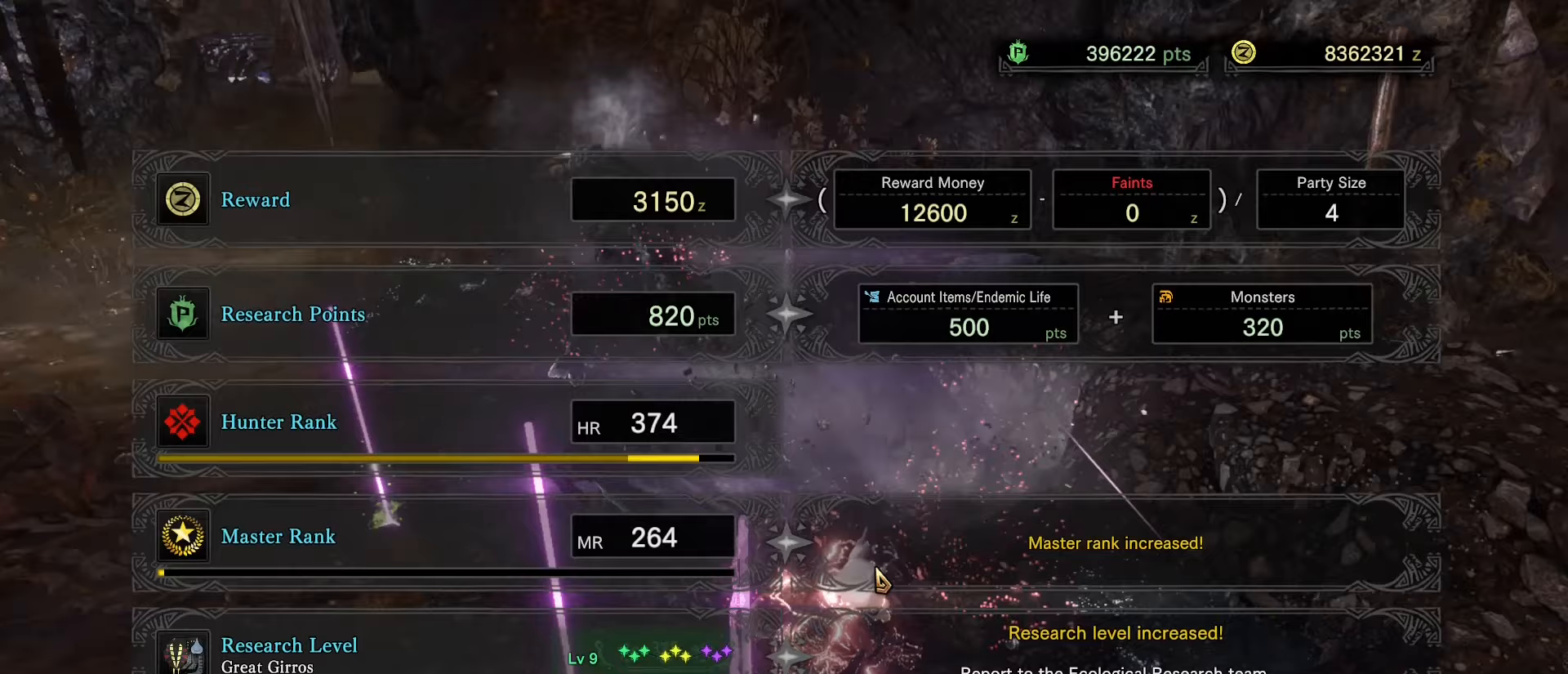
{"keys": [], "mouse": ["left"], "events": [[451, "mouse_left", "down"]]}
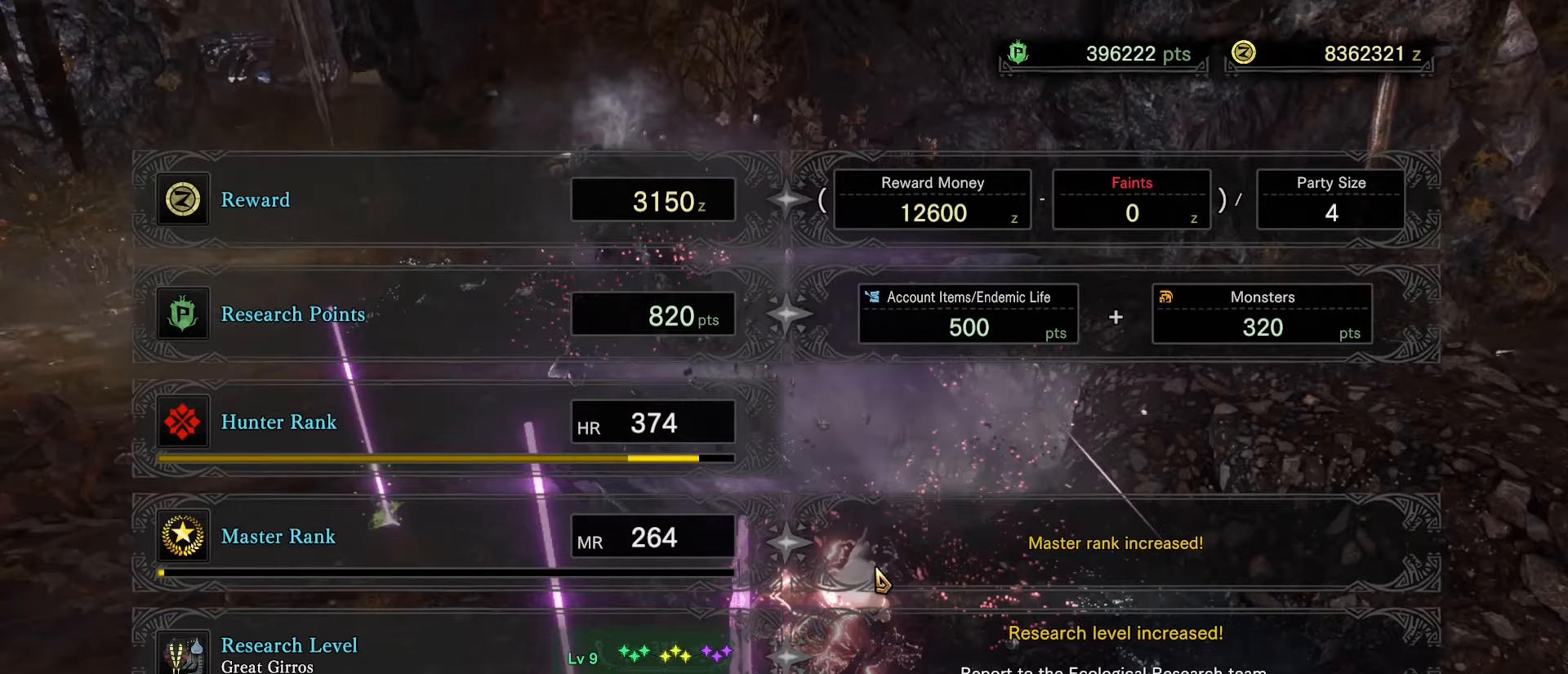
{"keys": [], "mouse": [], "events": [[17, "mouse_left", "up"], [367, "mouse_left", "down"], [467, "mouse_left", "up"]]}
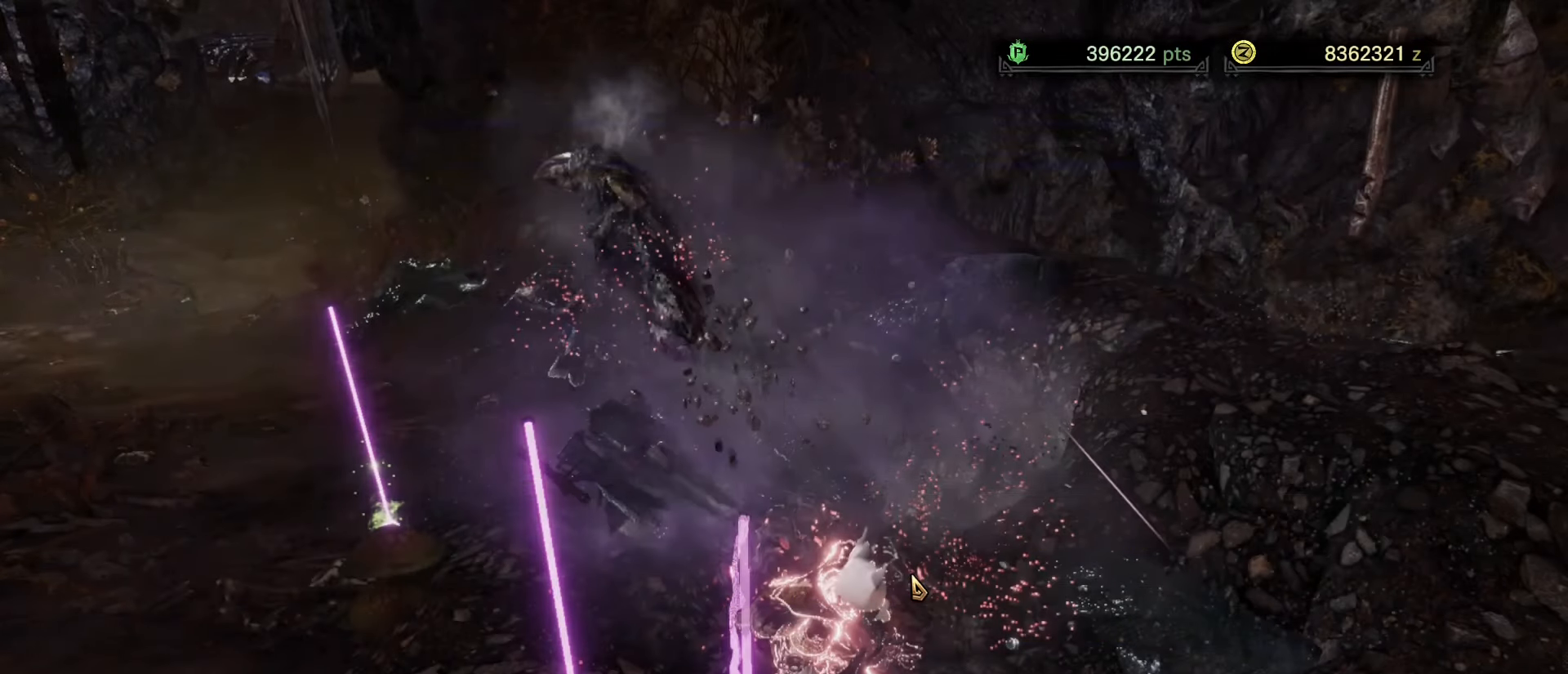
{"keys": [], "mouse": [], "events": []}
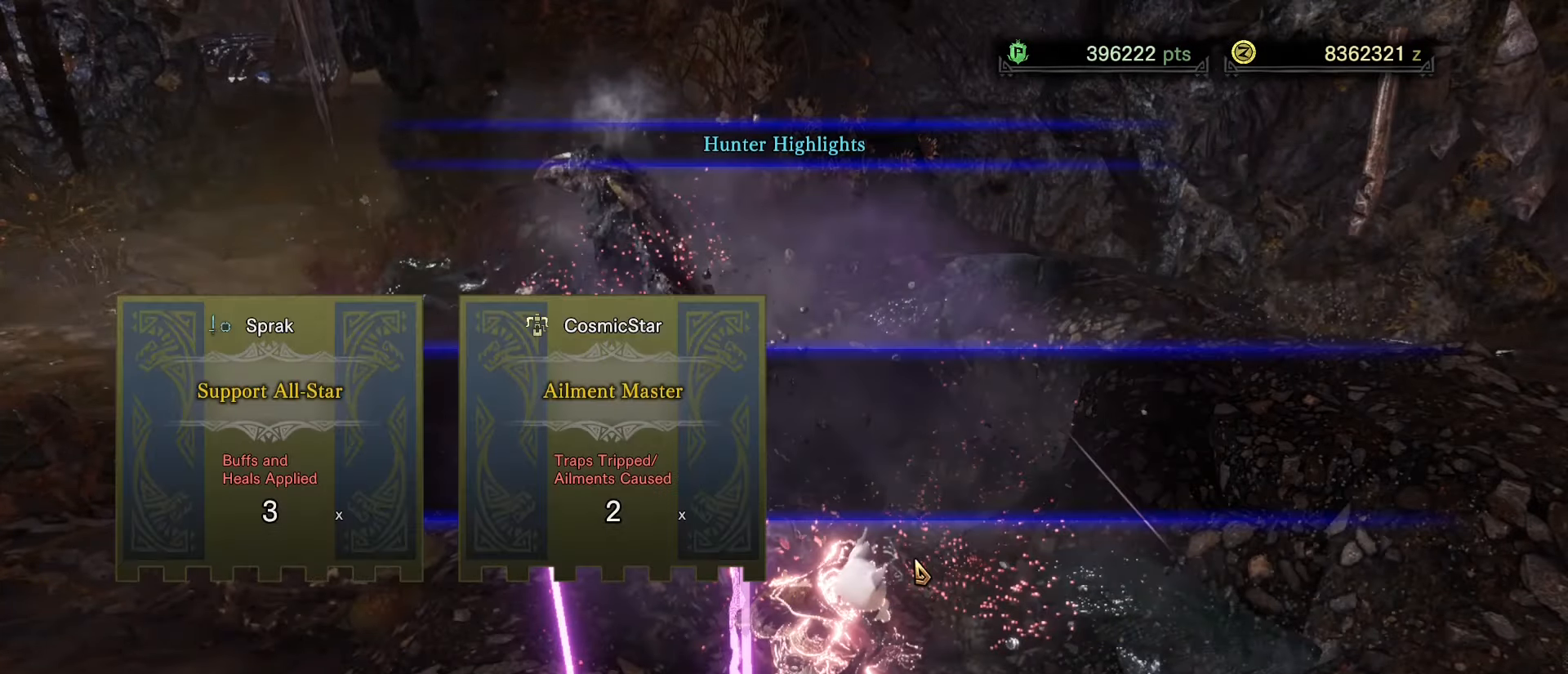
{"keys": ["d", "shift"], "mouse": [], "events": [[100, "shift", "down"], [100, "w", "down"], [200, "d", "down"], [200, "w", "up"]]}
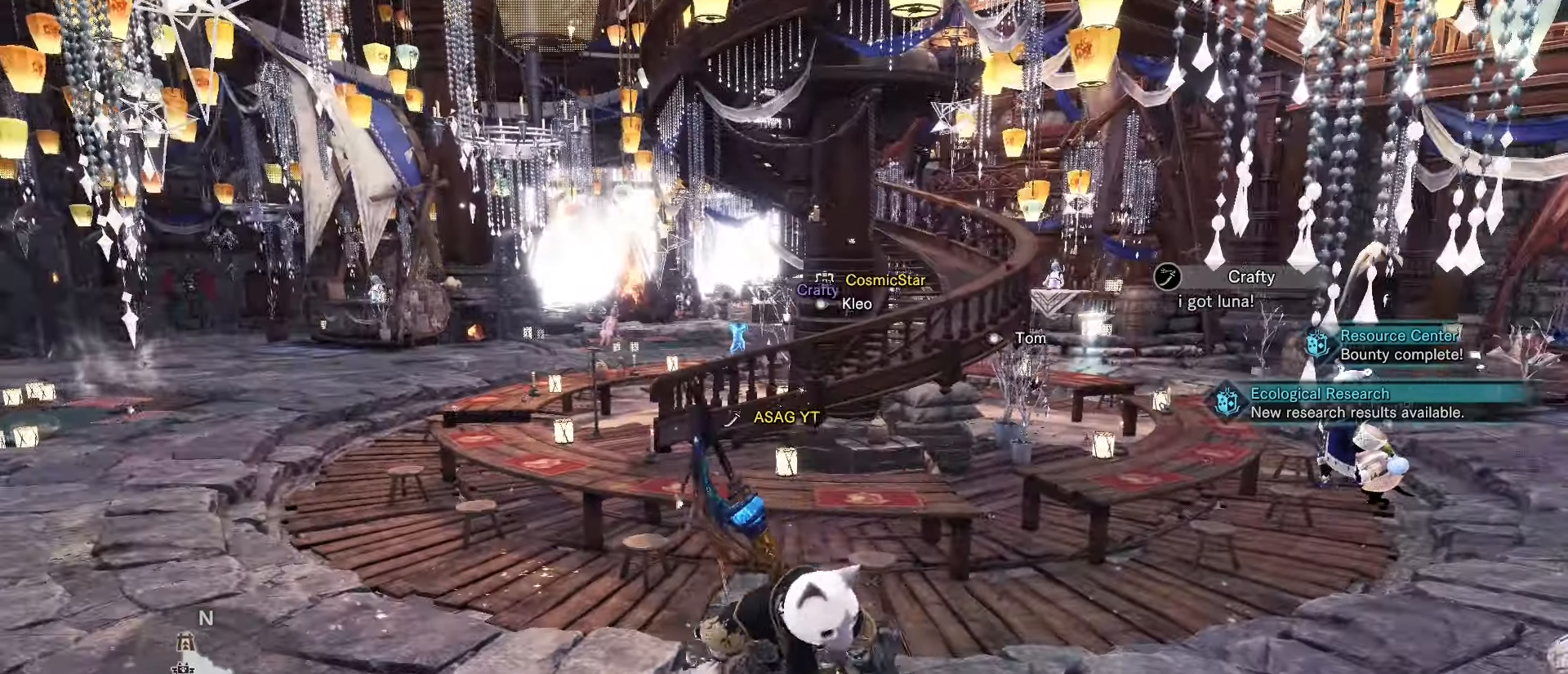
{"keys": ["d", "shift", "w"], "mouse": [], "events": [[67, "w", "down"]]}
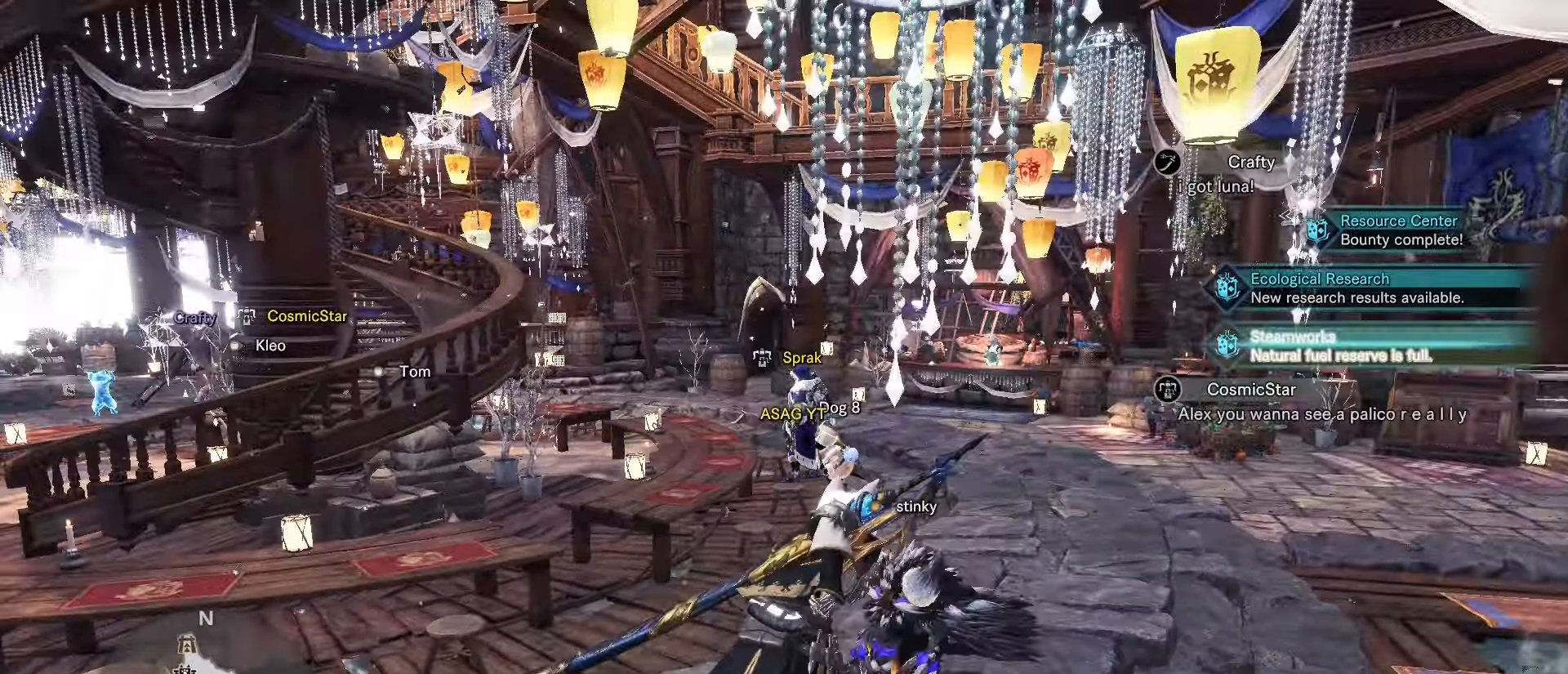
{"keys": ["shift", "w"], "mouse": [], "events": [[84, "d", "up"]]}
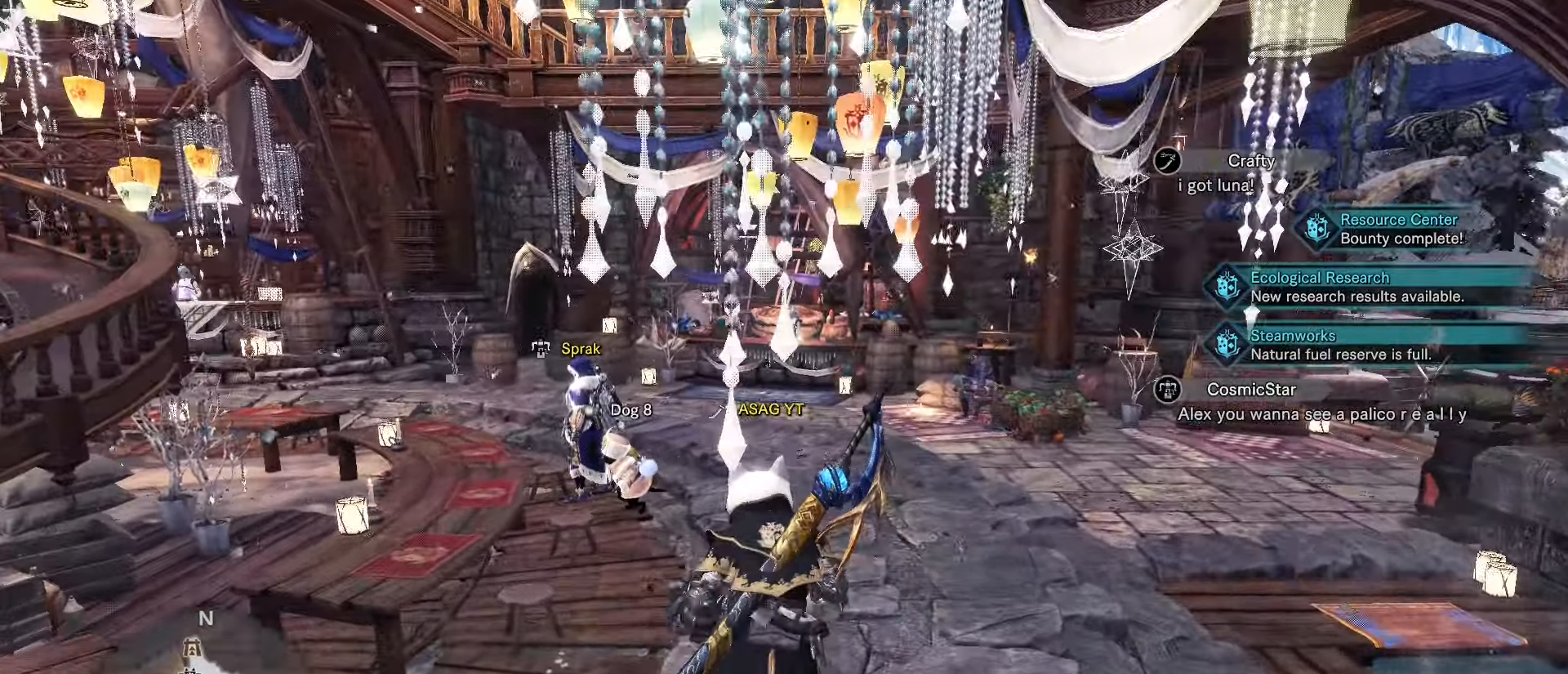
{"keys": [], "mouse": [], "events": [[100, "d", "down"], [467, "d", "up"], [467, "shift", "up"], [467, "w", "up"]]}
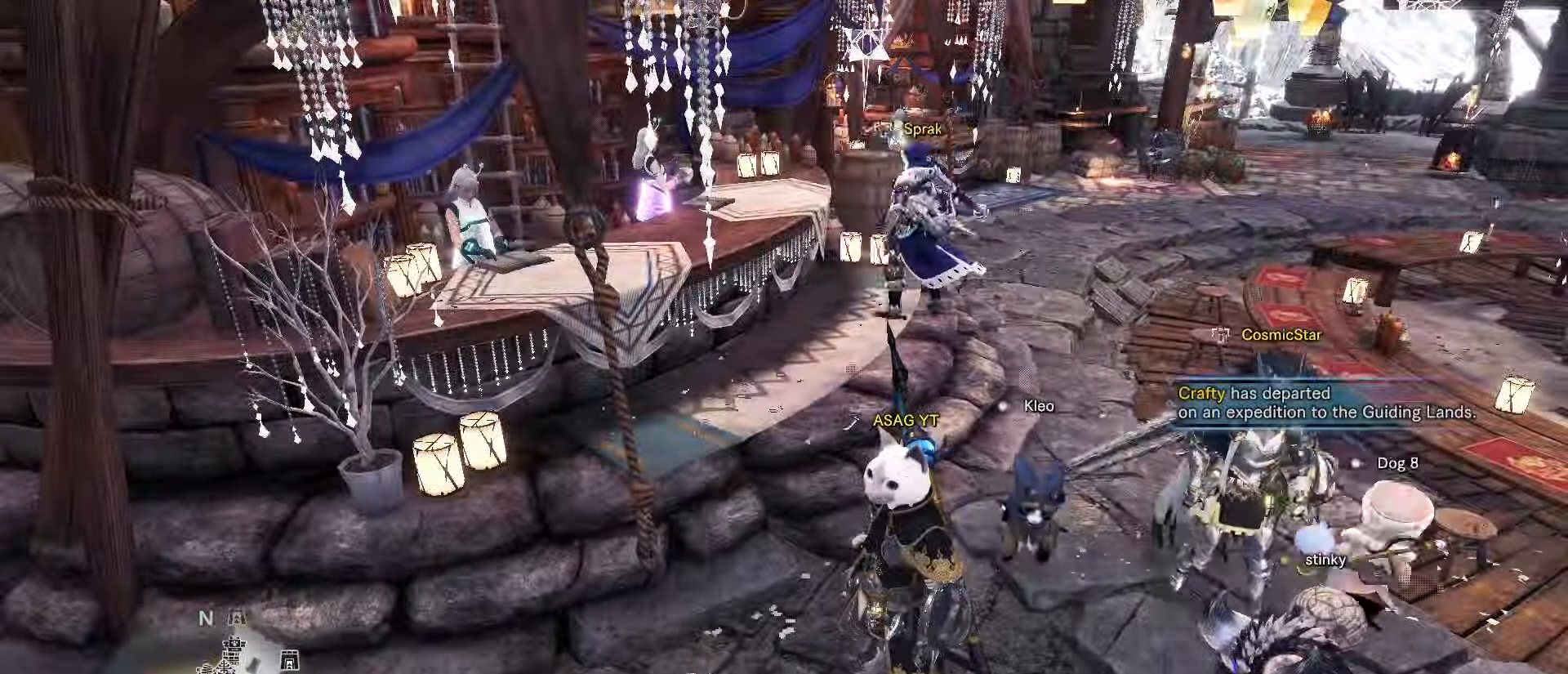
{"keys": [], "mouse": [], "events": []}
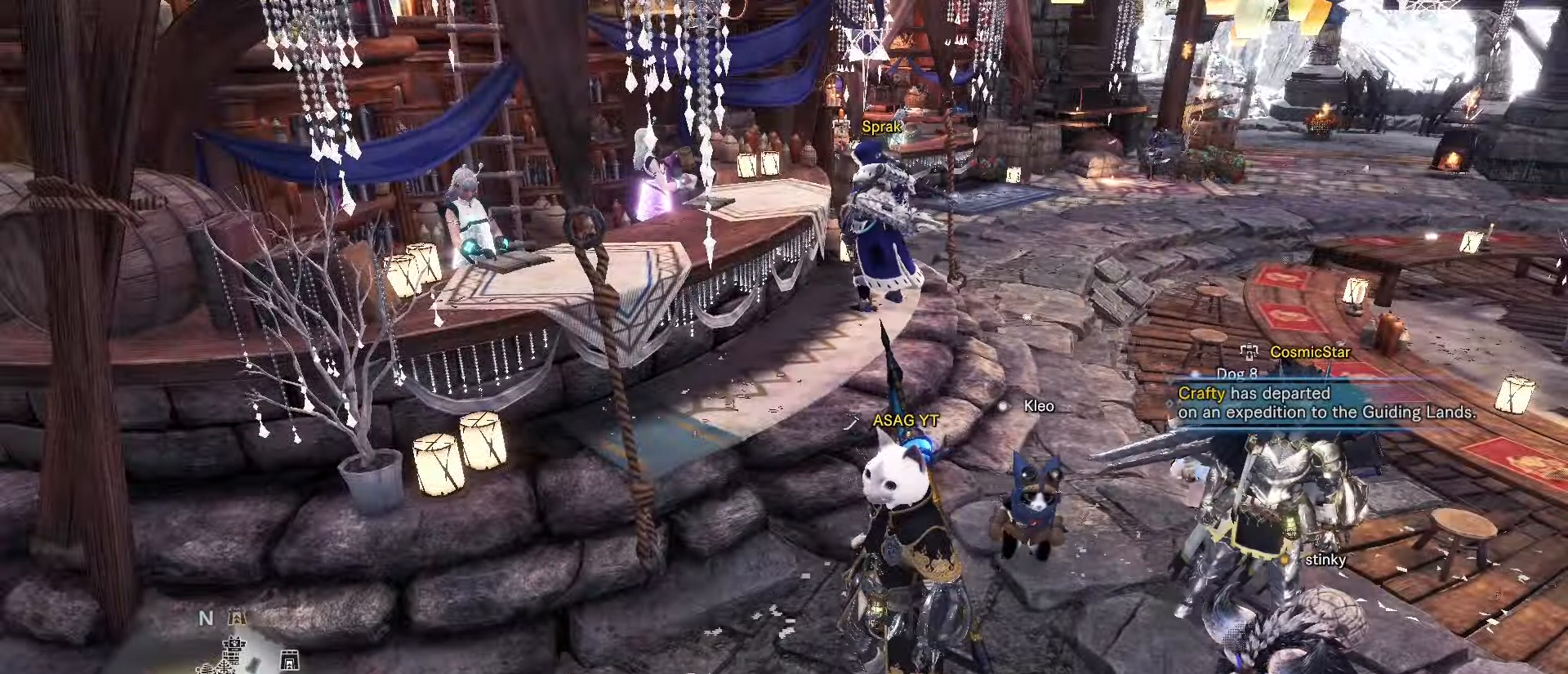
{"keys": [], "mouse": [], "events": []}
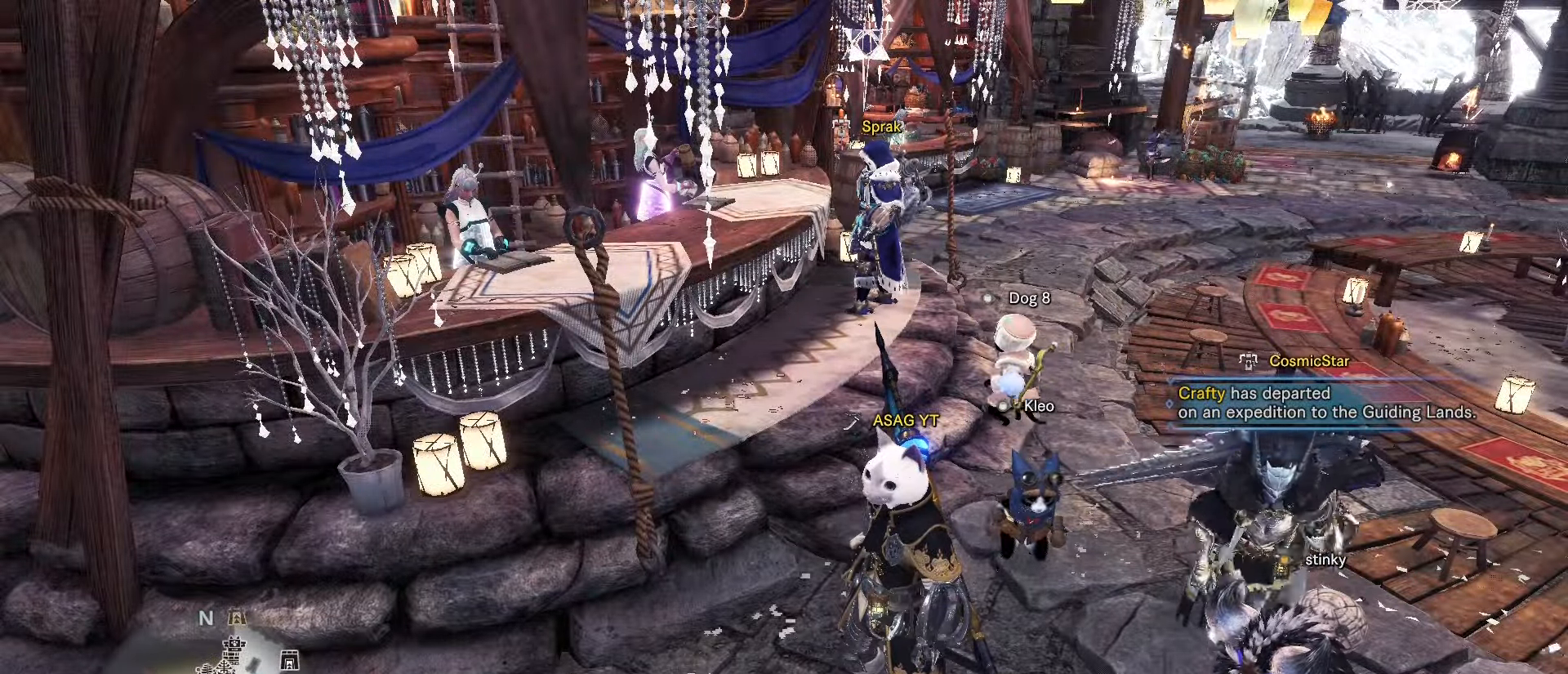
{"keys": [], "mouse": [], "events": []}
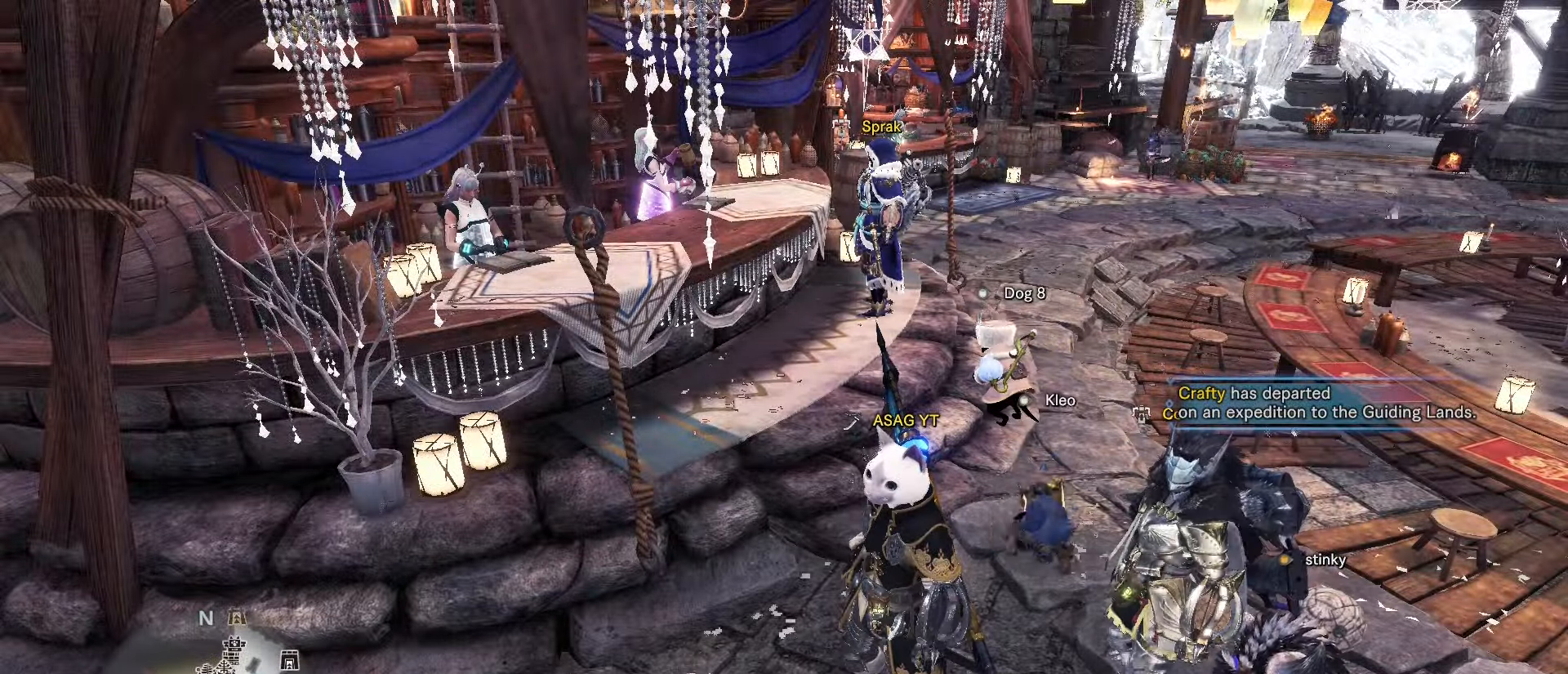
{"keys": [], "mouse": [], "events": []}
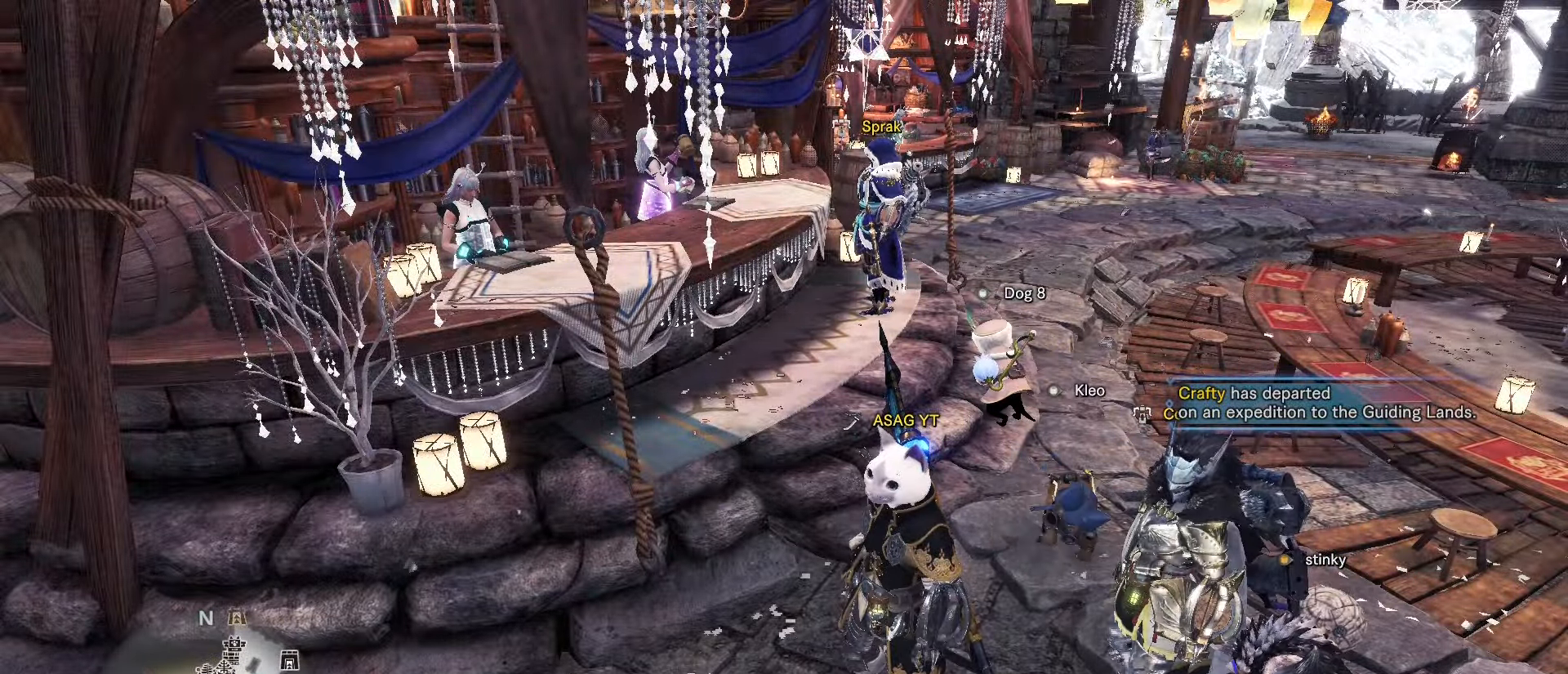
{"keys": [], "mouse": [], "events": []}